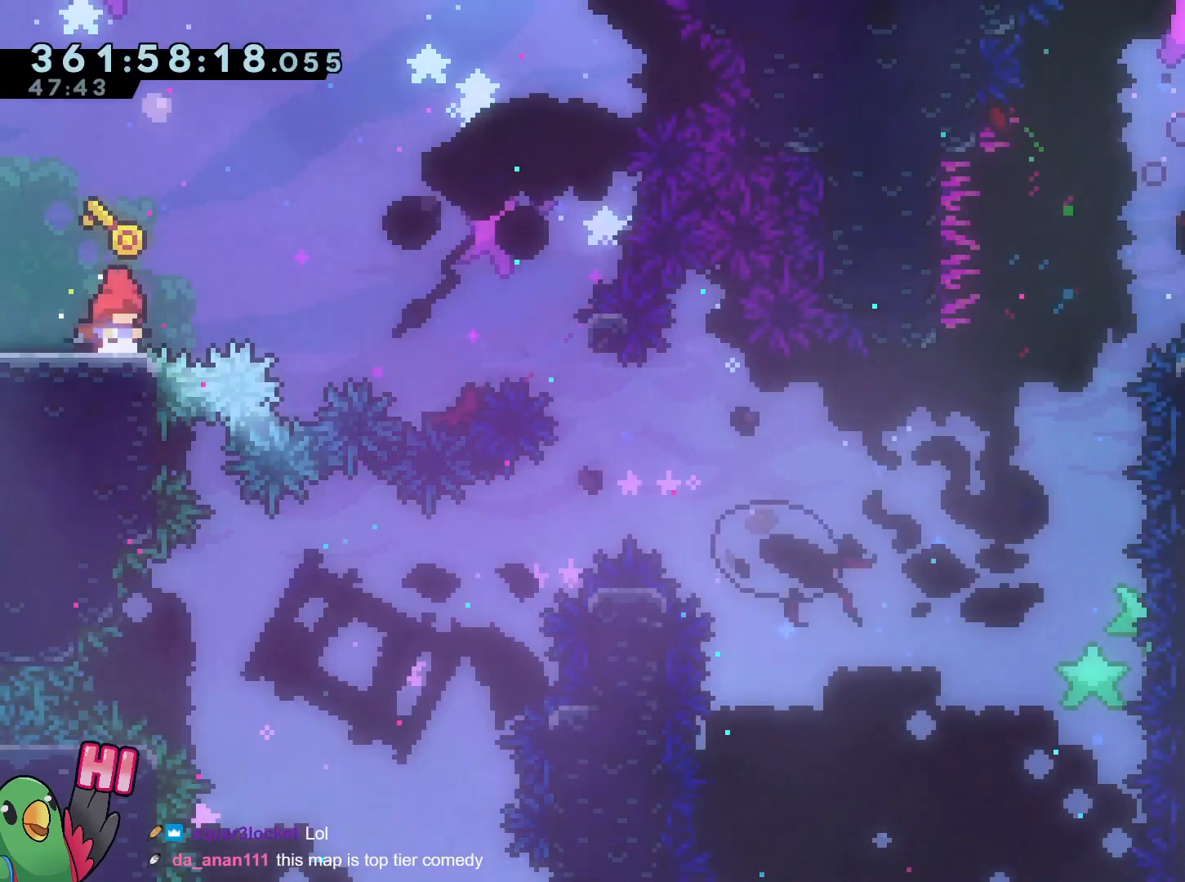
Gameplay with a controller (Nintendo layout); each line is a JSON object with the inputs held at the frame after it. "events" lists button and stick changes between this image and that frame as [ms after this image, input, new state], when the widget could be followed in between. Not read: HOME L3 R3.
{"buttons": [], "left_stick": "center", "right_stick": "center", "events": [[67, "B", "down"], [284, "B", "up"], [350, "left_stick", "right"], [450, "left_stick", "center"]]}
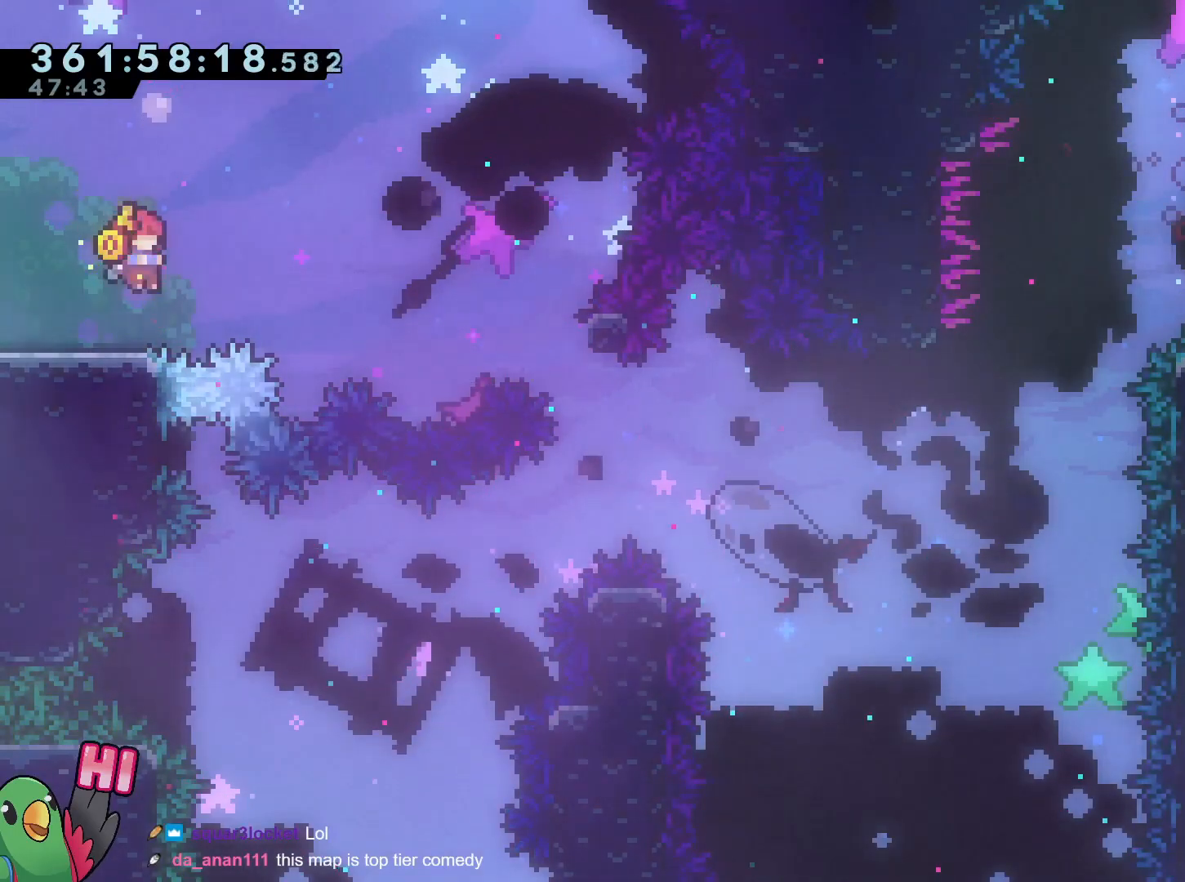
{"buttons": ["B"], "left_stick": "center", "right_stick": "center", "events": [[166, "B", "down"], [250, "left_stick", "right"], [433, "left_stick", "center"]]}
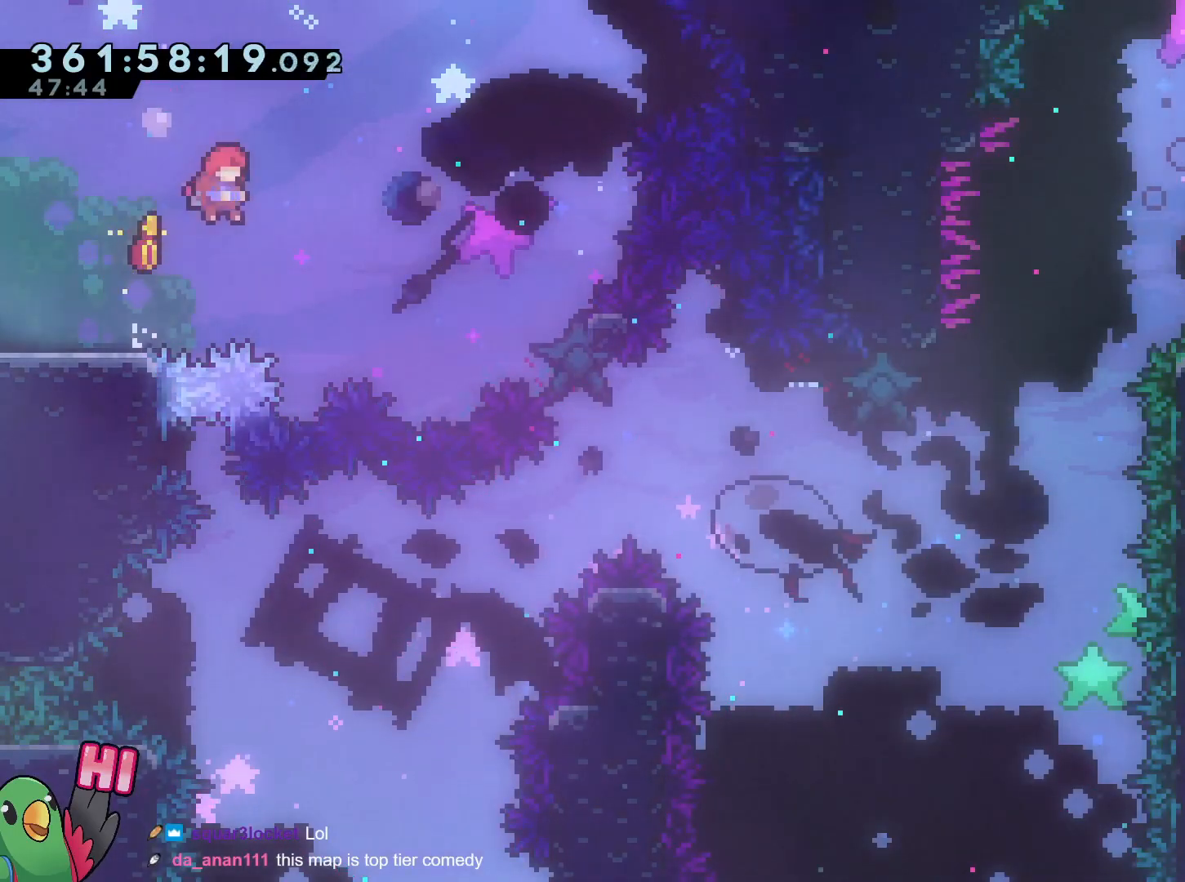
{"buttons": [], "left_stick": "center", "right_stick": "center", "events": [[17, "B", "up"], [83, "left_stick", "left"], [267, "left_stick", "center"]]}
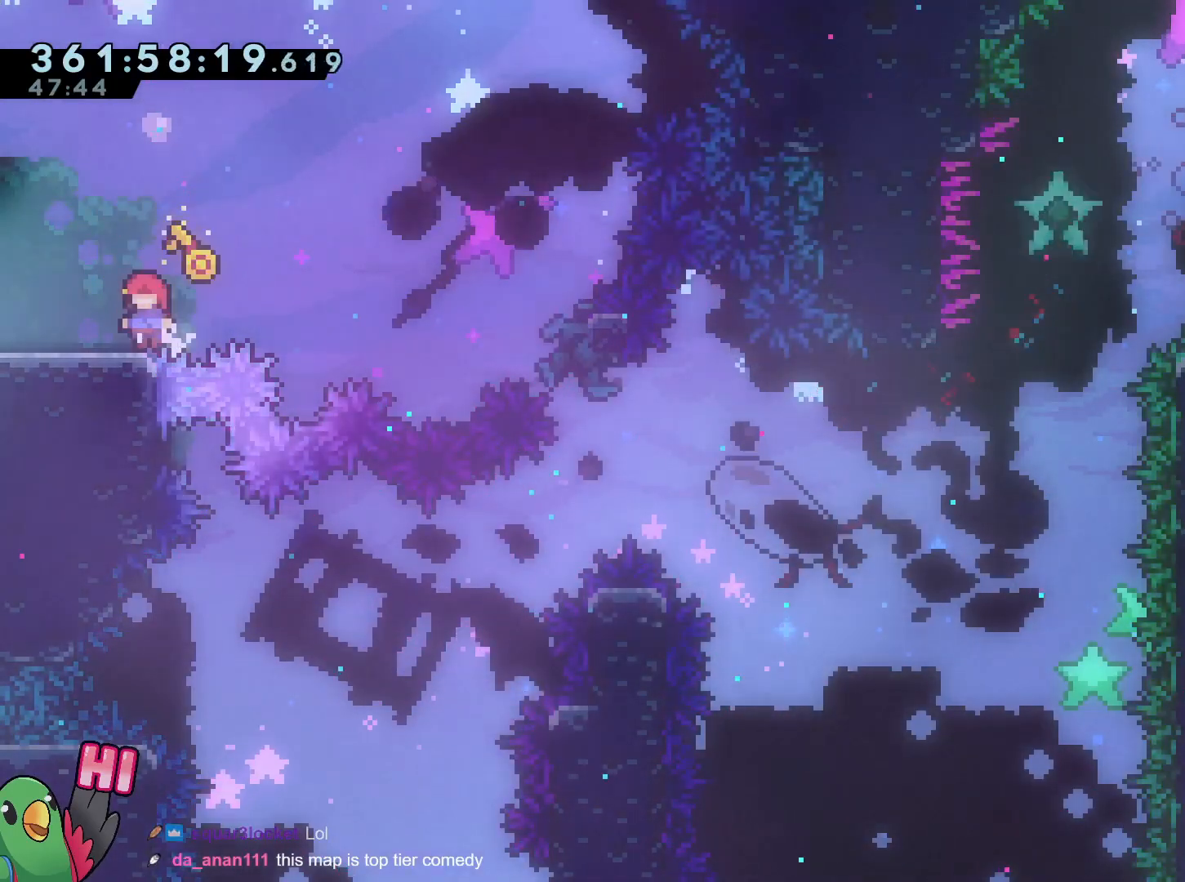
{"buttons": [], "left_stick": "center", "right_stick": "center", "events": []}
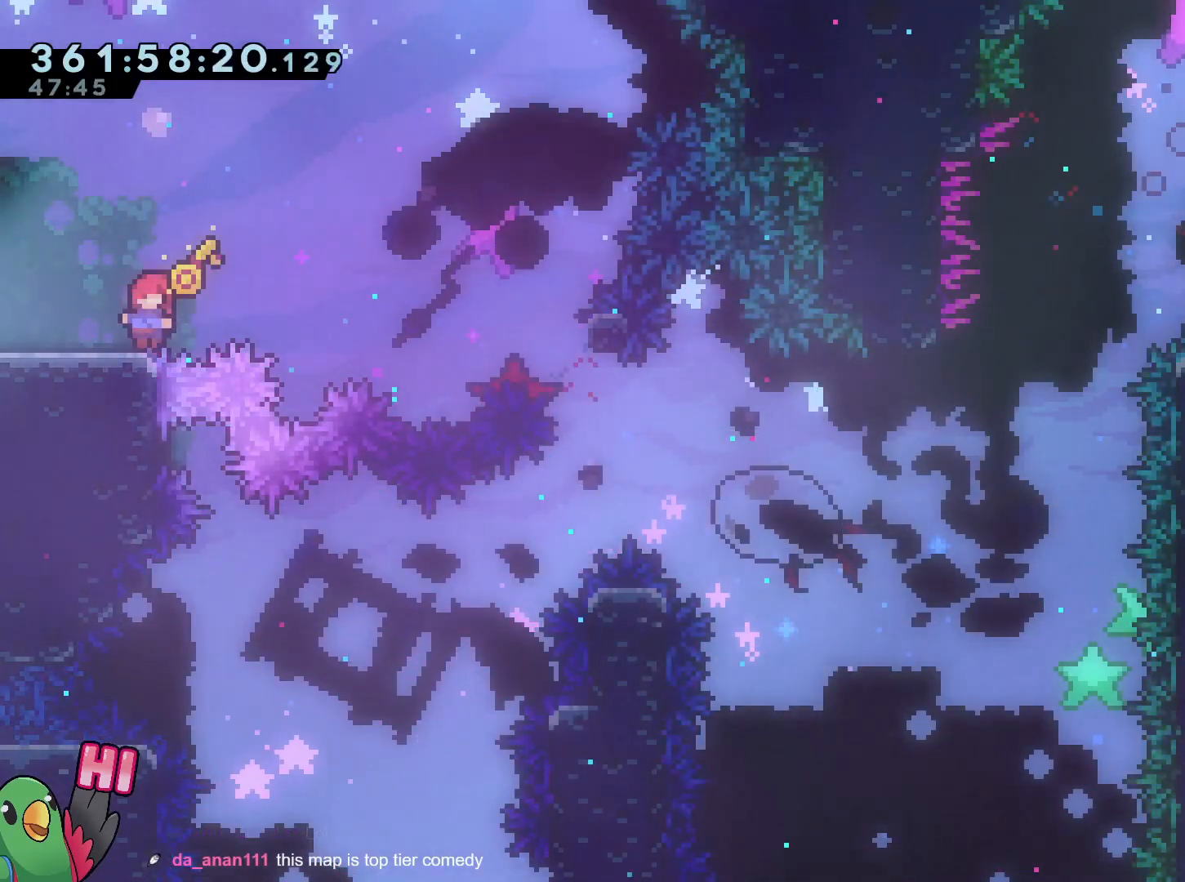
{"buttons": [], "left_stick": "center", "right_stick": "center", "events": []}
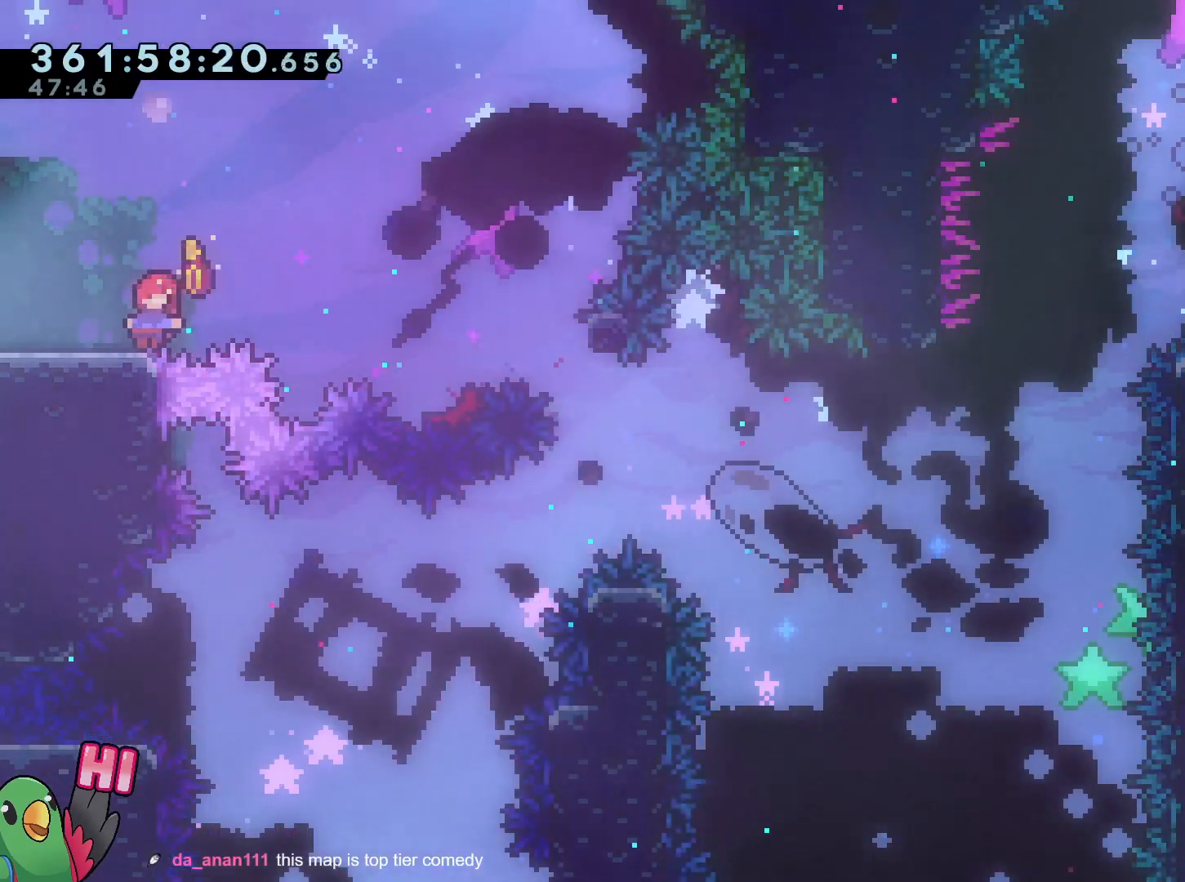
{"buttons": [], "left_stick": "left", "right_stick": "center", "events": [[150, "left_stick", "left"]]}
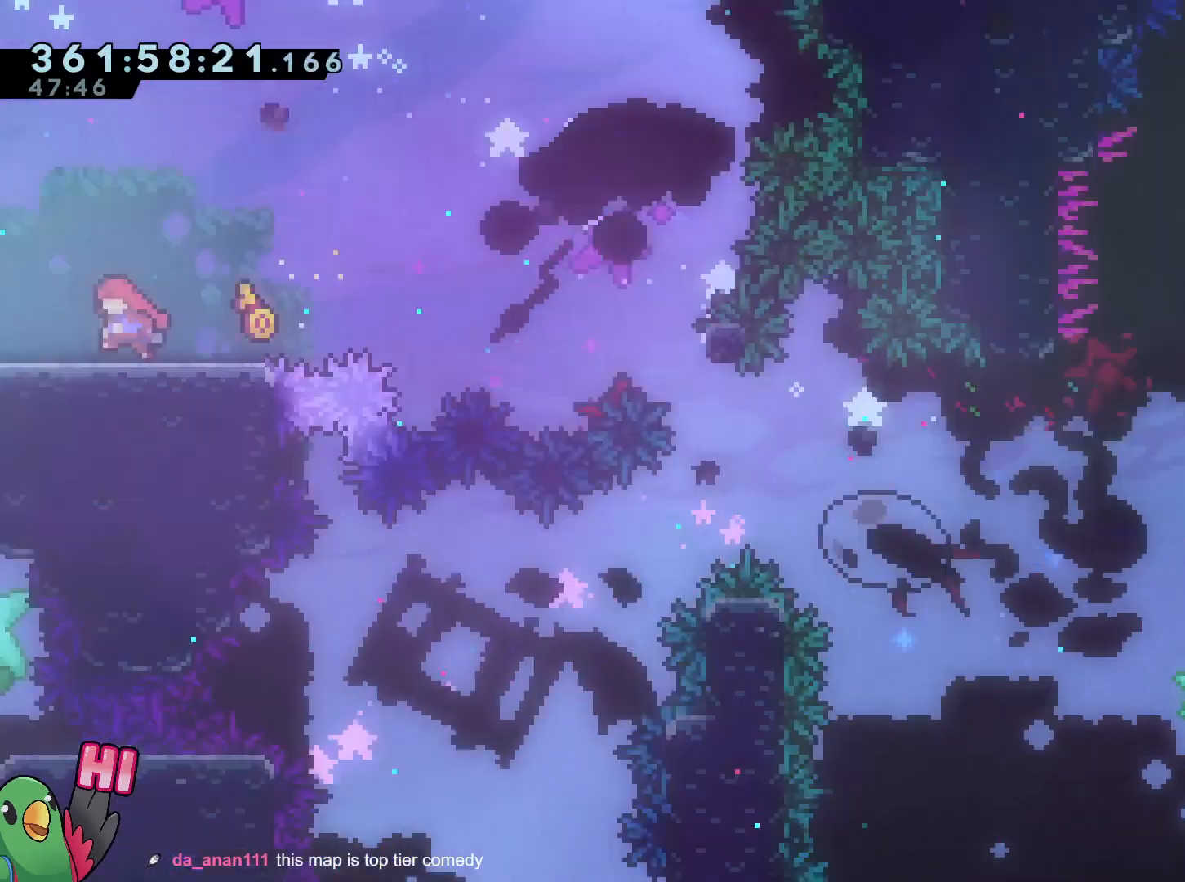
{"buttons": ["R1"], "left_stick": "center", "right_stick": "center", "events": [[133, "left_stick", "center"], [234, "R1", "down"]]}
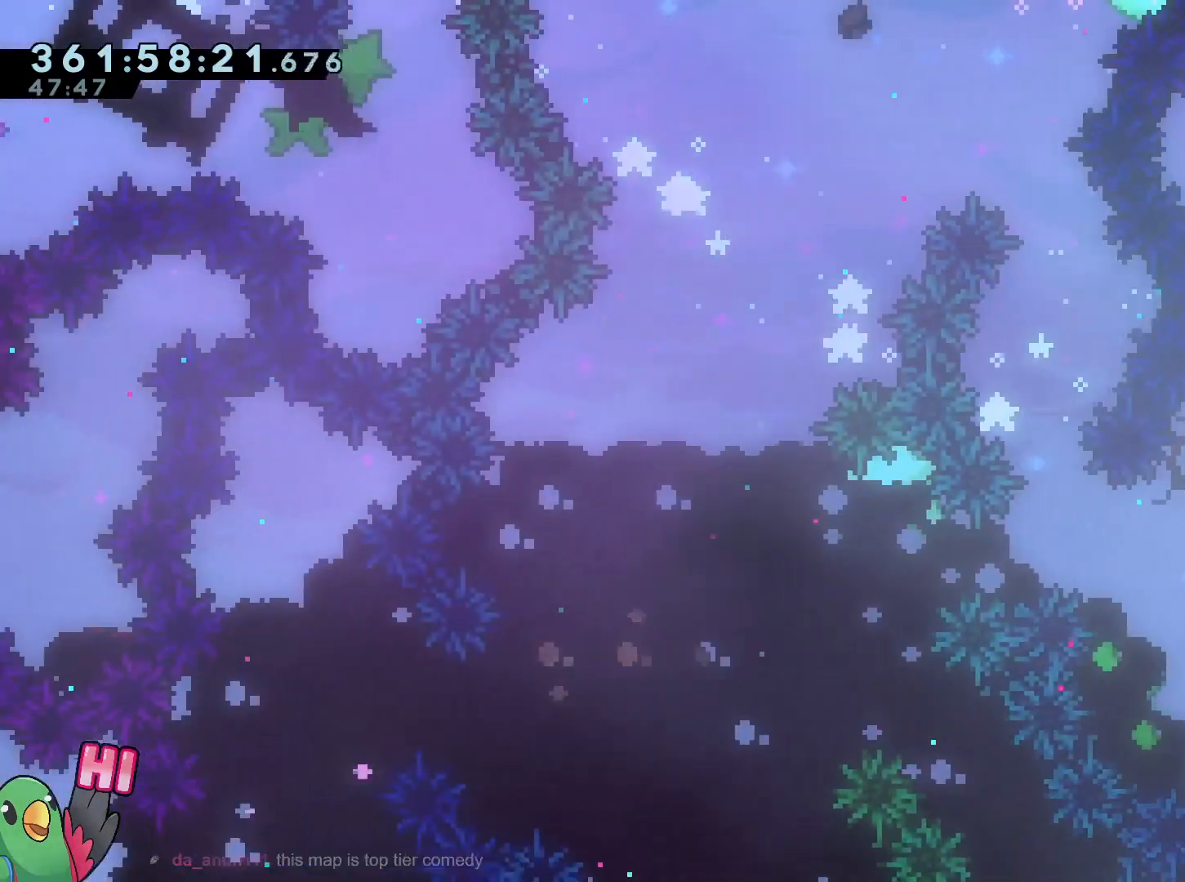
{"buttons": ["B", "R1"], "left_stick": "left", "right_stick": "center", "events": [[216, "R1", "up"], [216, "left_stick", "left"], [300, "R1", "down"], [300, "left_stick", "center"], [383, "B", "down"], [467, "left_stick", "left"]]}
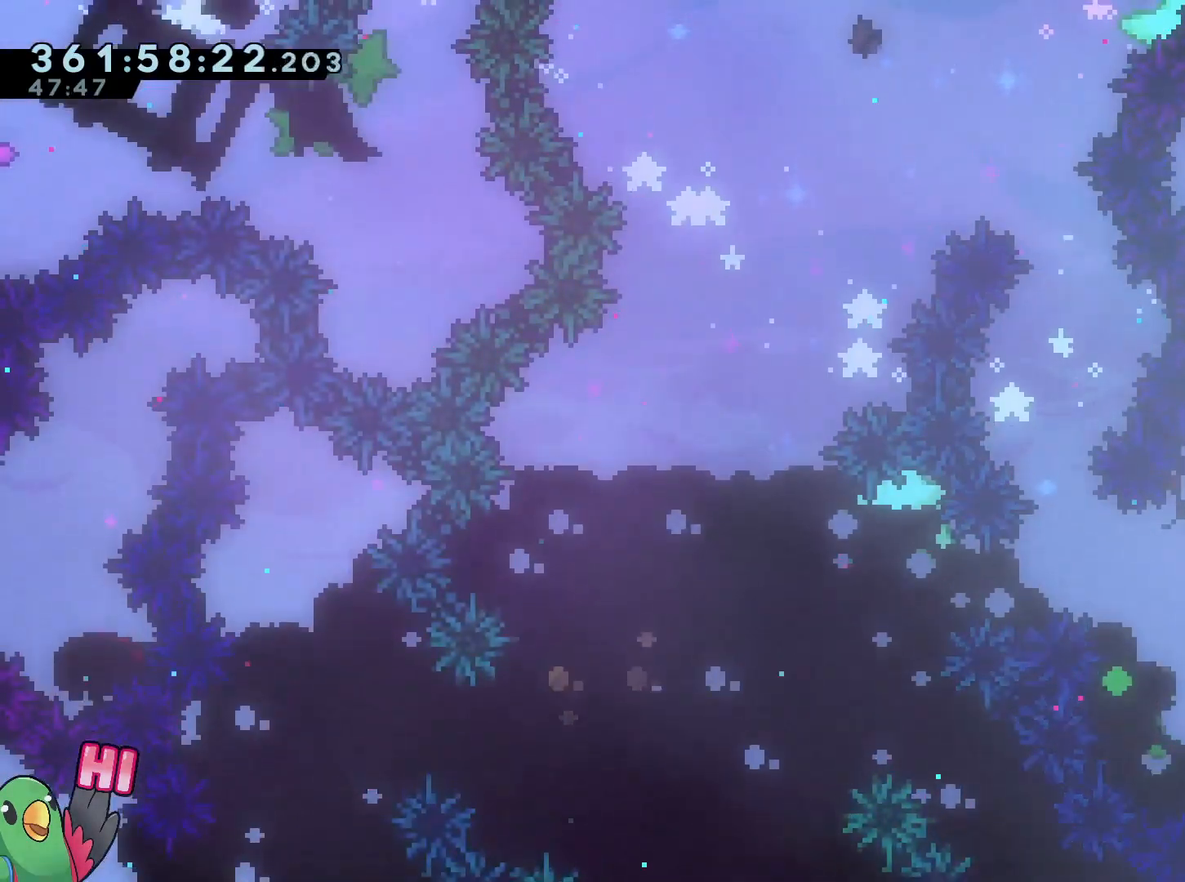
{"buttons": ["B", "L2"], "left_stick": "up", "right_stick": "center", "events": [[184, "left_stick", "center"], [284, "R1", "up"], [317, "R1", "down"], [400, "R1", "up"], [400, "left_stick", "up"], [434, "L2", "down"]]}
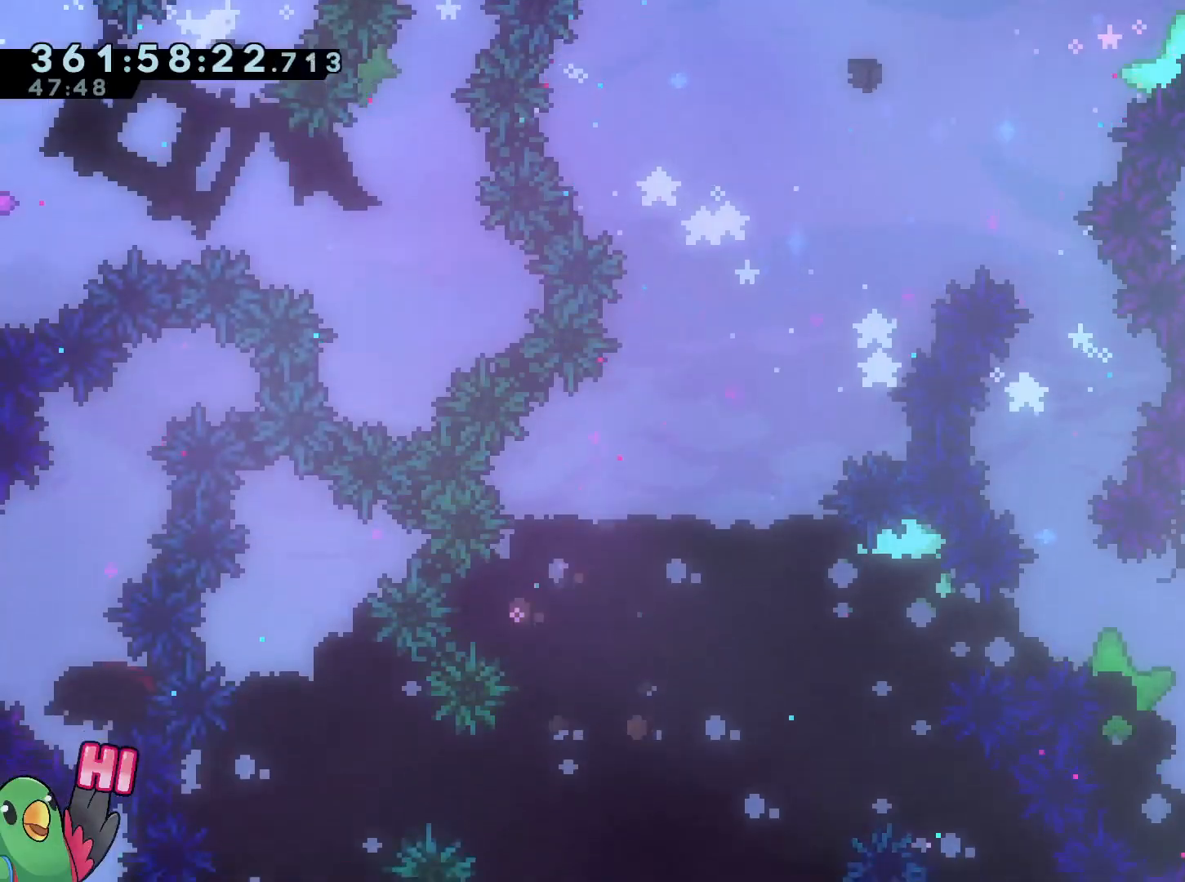
{"buttons": ["R1"], "left_stick": "center", "right_stick": "center", "events": [[83, "B", "up"], [150, "R1", "down"], [233, "left_stick", "center"], [266, "B", "down"], [283, "L2", "up"], [400, "B", "up"]]}
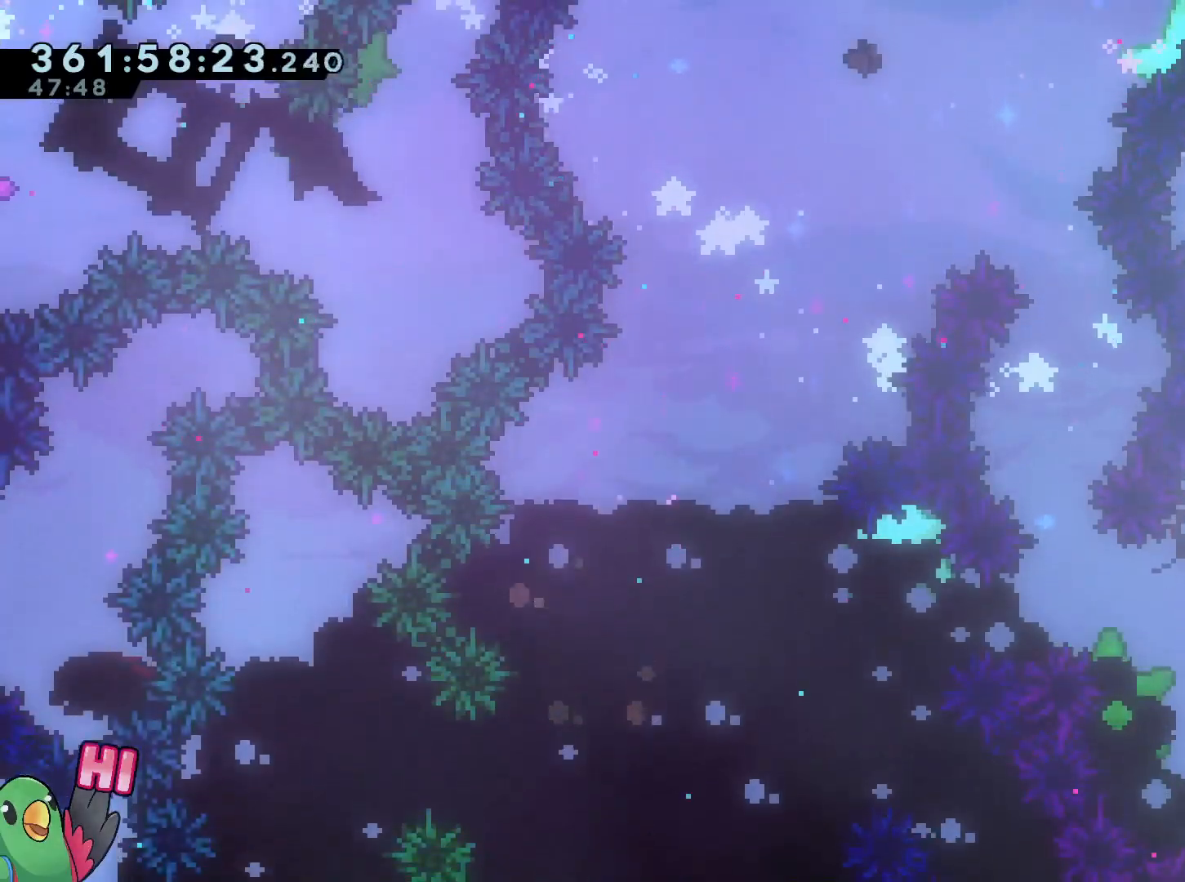
{"buttons": [], "left_stick": "center", "right_stick": "center", "events": [[217, "left_stick", "up-left"], [284, "B", "down"], [284, "L2", "down"], [400, "L2", "up"], [434, "B", "up"], [434, "left_stick", "center"], [450, "R1", "up"]]}
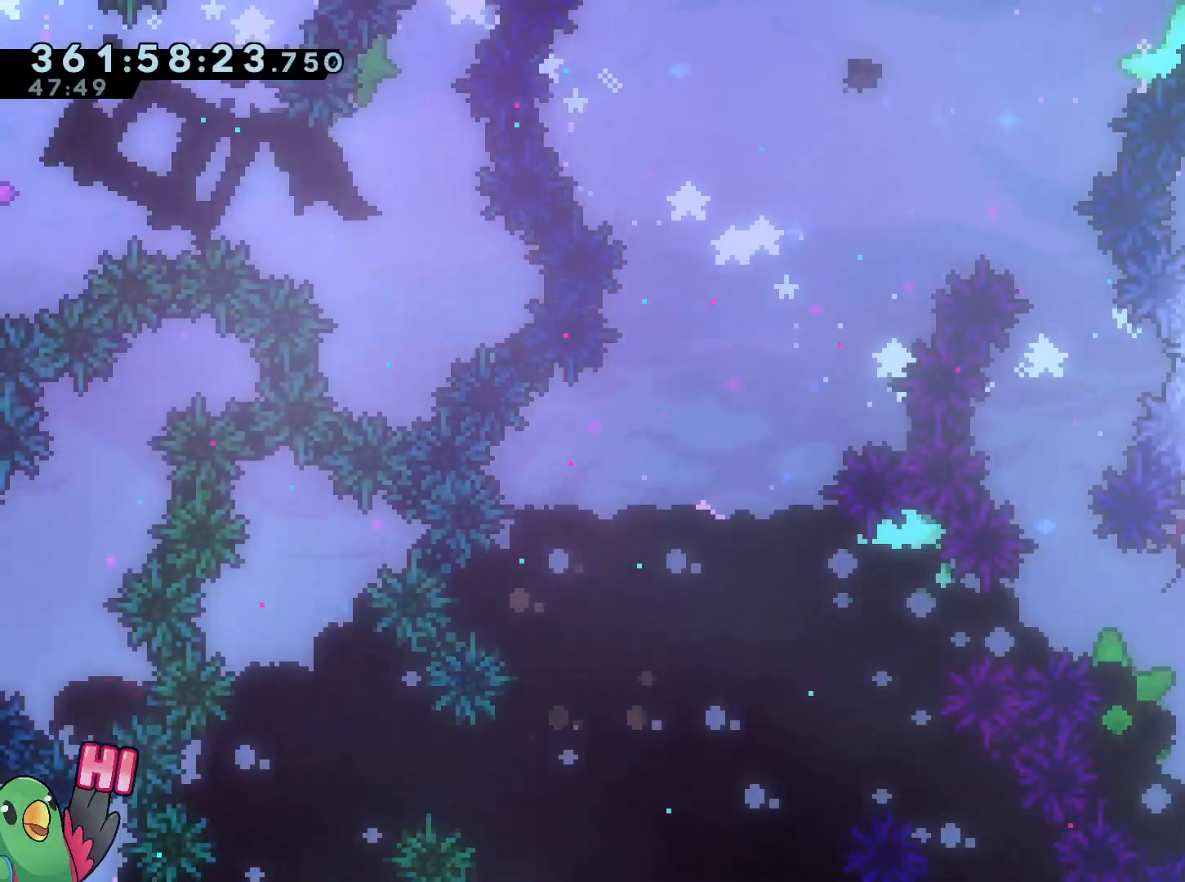
{"buttons": ["L2", "R1"], "left_stick": "down-right", "right_stick": "center", "events": [[50, "left_stick", "left"], [133, "left_stick", "center"], [216, "left_stick", "up-left"], [300, "left_stick", "center"], [433, "L2", "down"], [450, "R1", "down"], [450, "left_stick", "down-right"]]}
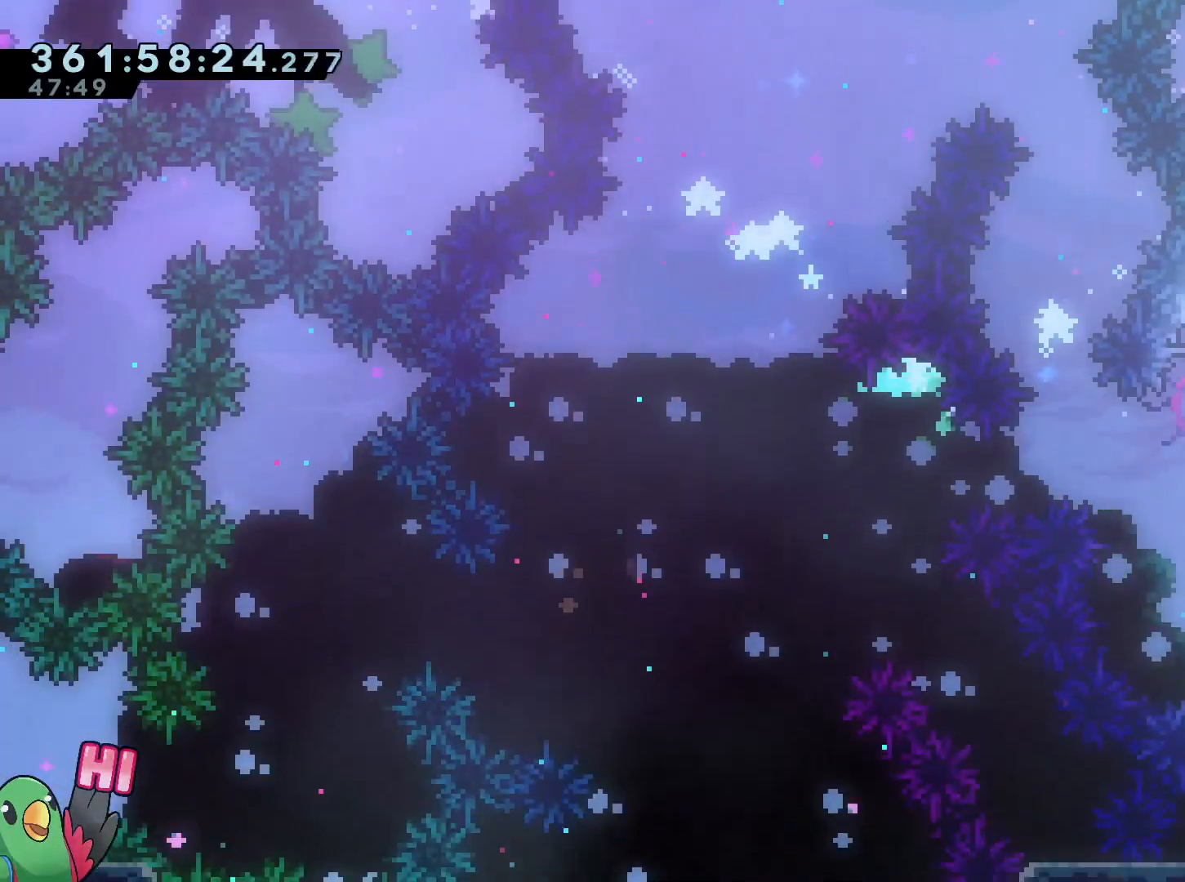
{"buttons": ["L2"], "left_stick": "down", "right_stick": "center"}
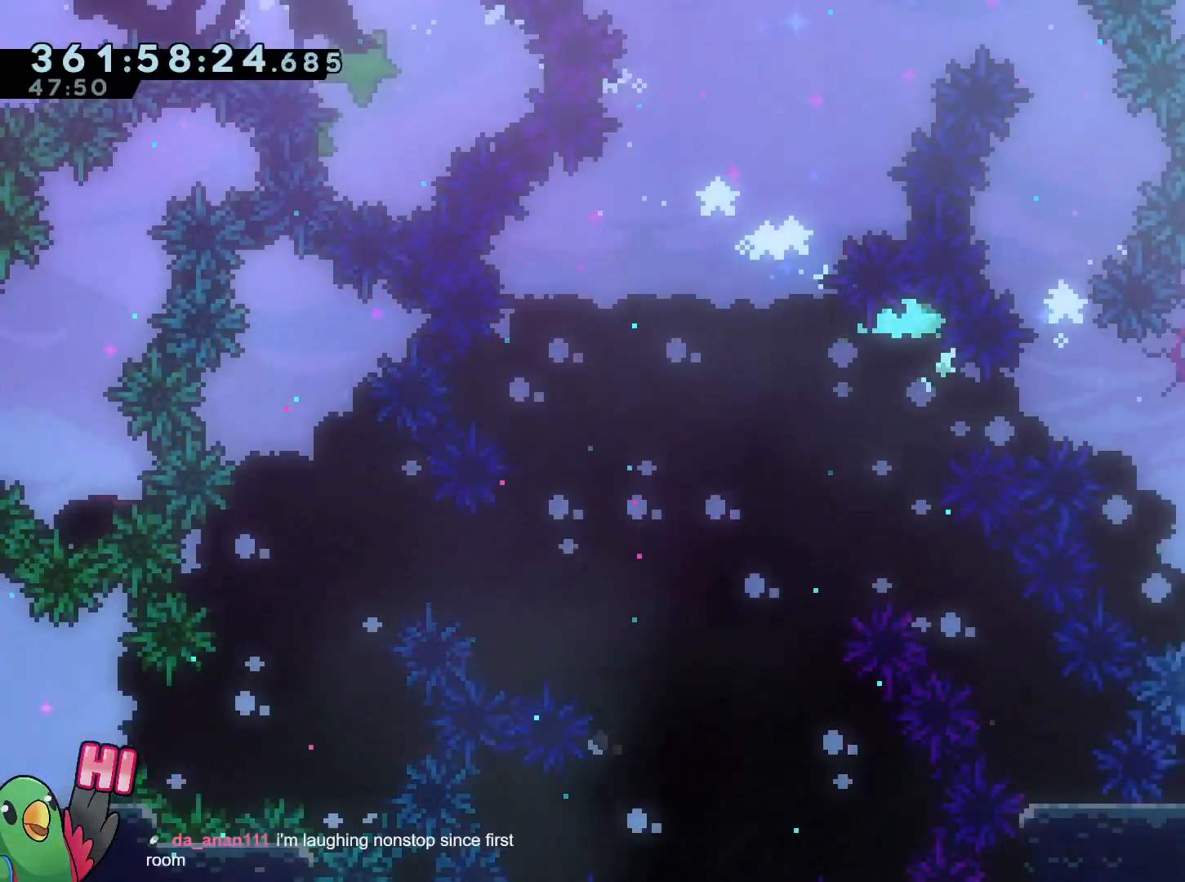
{"buttons": ["R1"], "left_stick": "center", "right_stick": "left", "events": [[83, "L2", "up"], [83, "left_stick", "center"], [133, "R1", "down"], [150, "B", "down"], [233, "B", "up"], [350, "B", "down"], [450, "B", "up"], [483, "right_stick", "left"]]}
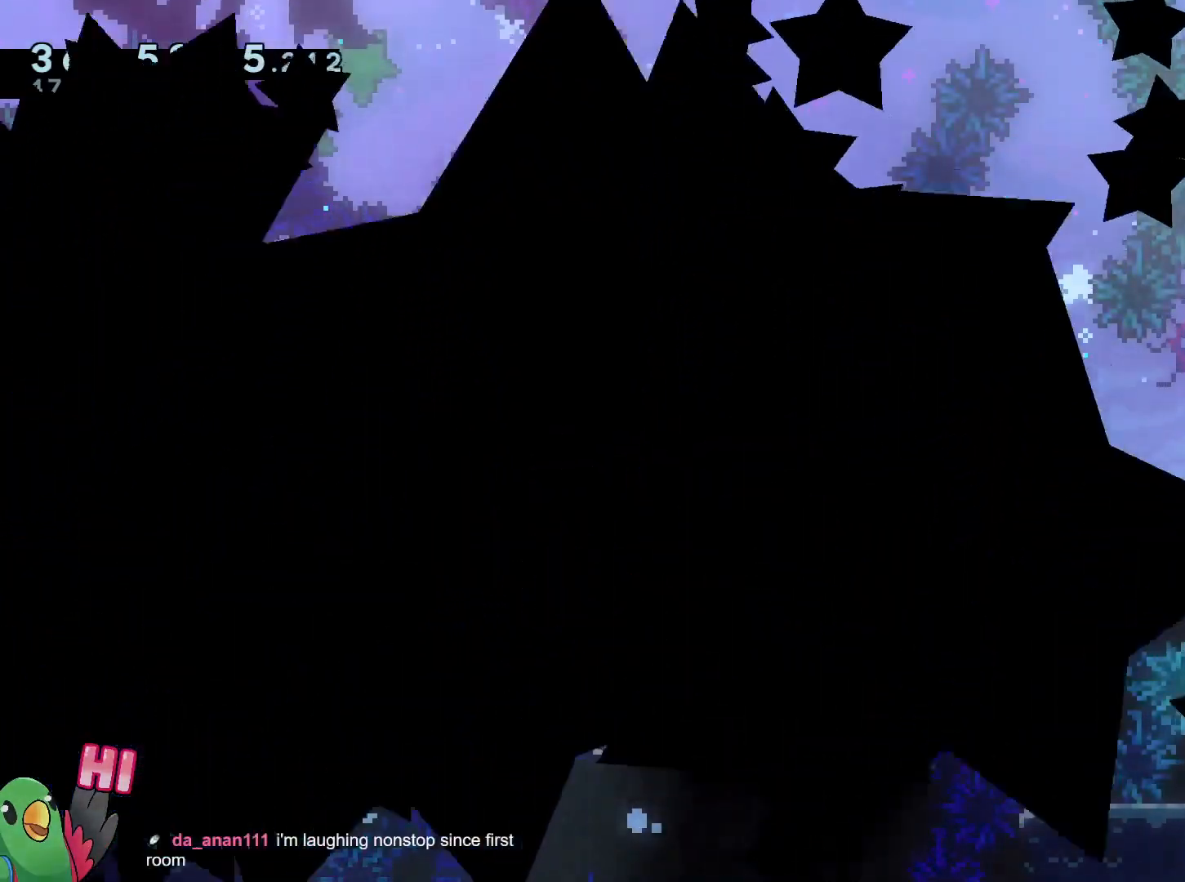
{"buttons": ["R1"], "left_stick": "center", "right_stick": "center", "events": [[33, "B", "down"], [50, "right_stick", "center"], [150, "B", "up"], [284, "B", "down"], [350, "B", "up"]]}
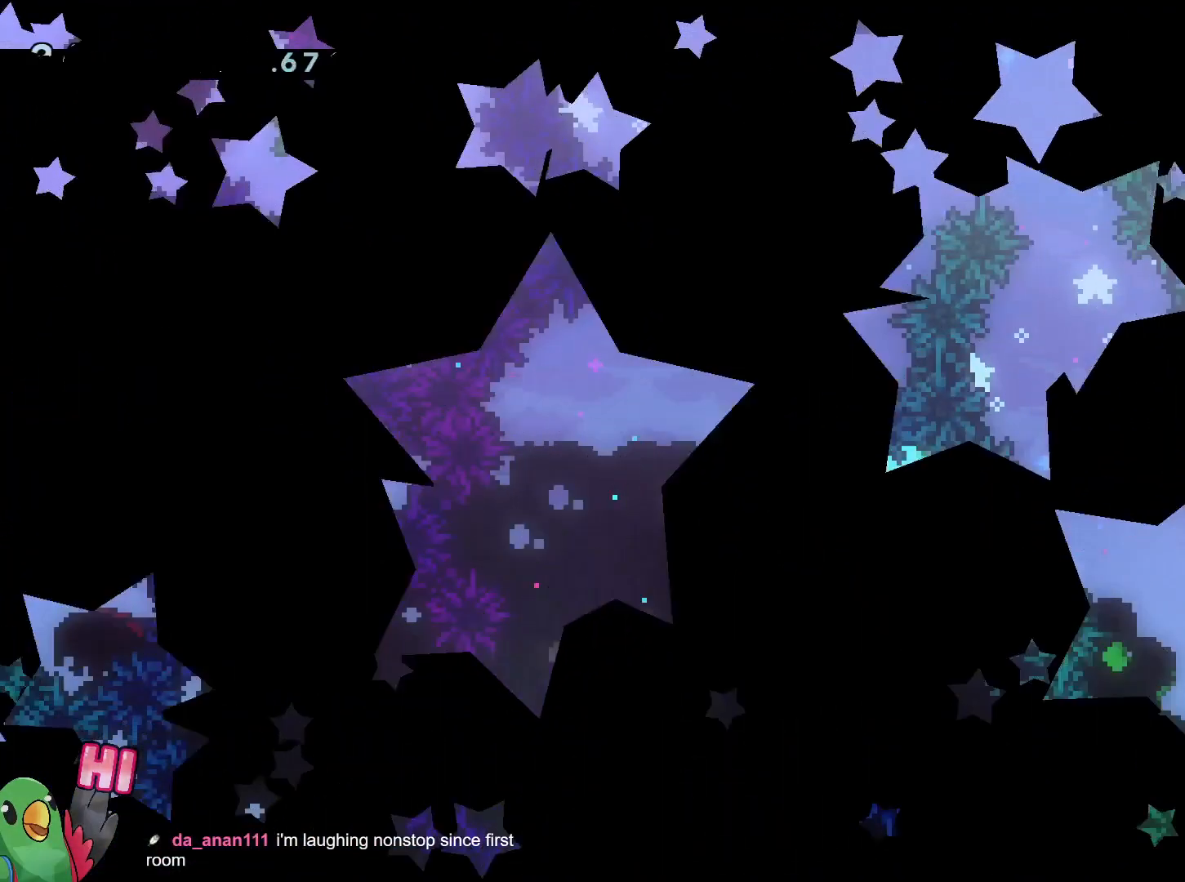
{"buttons": ["R1"], "left_stick": "up-left", "right_stick": "center", "events": [[450, "left_stick", "up-left"]]}
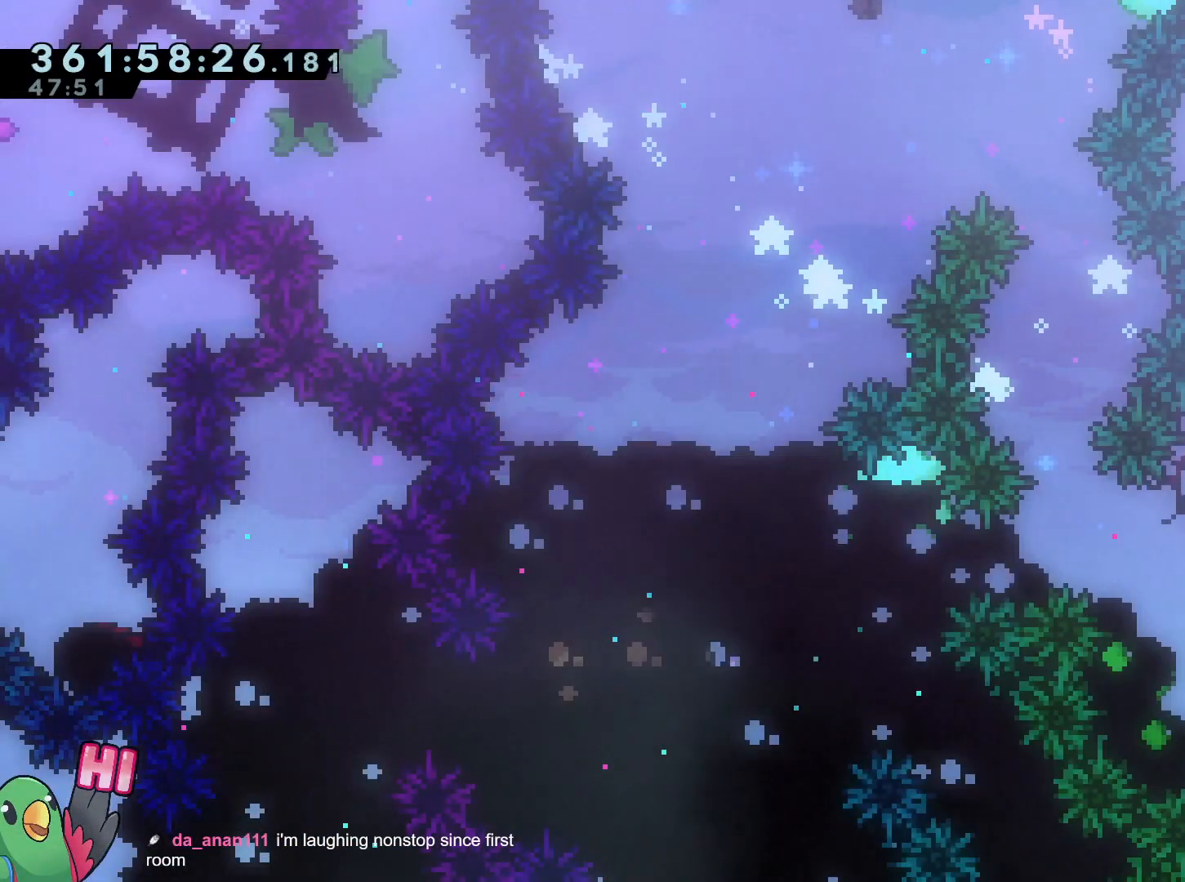
{"buttons": ["R1"], "left_stick": "left", "right_stick": "center", "events": [[100, "R1", "up"], [200, "R1", "down"], [234, "B", "down"], [234, "left_stick", "left"], [284, "B", "up"], [300, "R1", "up"], [350, "L2", "down"], [367, "L2", "up"], [417, "R1", "down"]]}
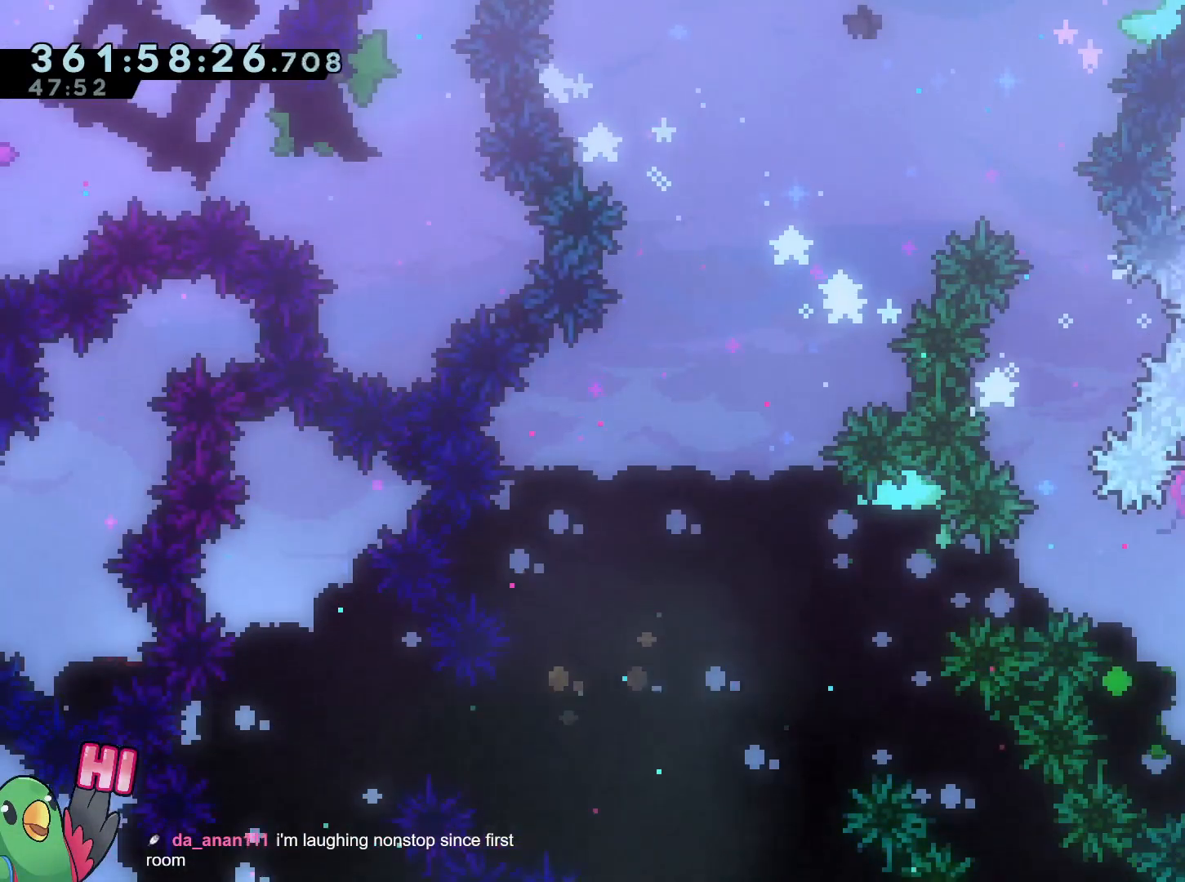
{"buttons": ["B", "Y", "L2", "R1"], "left_stick": "up-left", "right_stick": "center", "events": [[66, "R1", "up"], [116, "L2", "down"], [216, "L2", "up"], [216, "Y", "down"], [283, "R1", "down"], [333, "Y", "up"], [400, "B", "down"], [400, "L2", "down"], [400, "Y", "down"], [400, "left_stick", "up-left"]]}
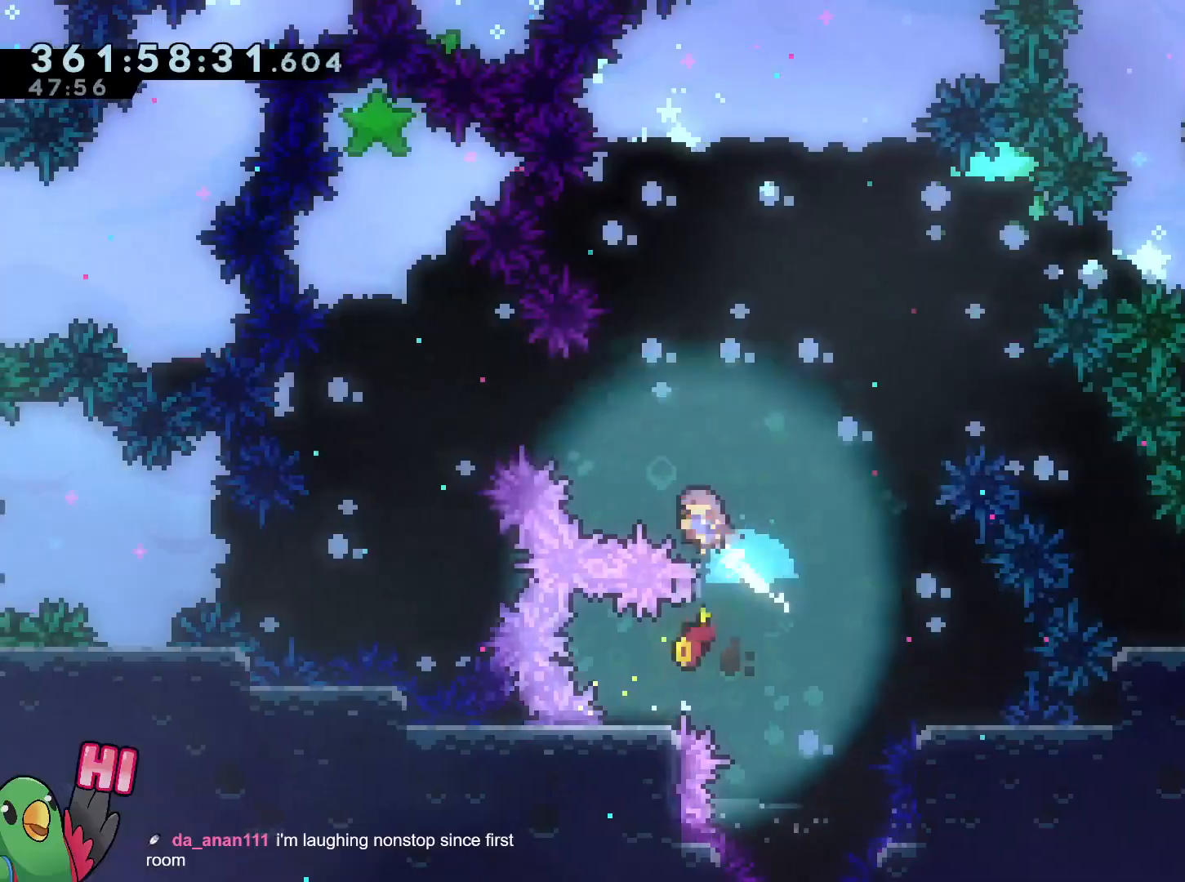
{"buttons": ["R1"], "left_stick": "center", "right_stick": "center", "events": [[83, "Y", "up"], [350, "left_stick", "left"], [400, "L2", "up"], [467, "left_stick", "center"], [501, "B", "up"]]}
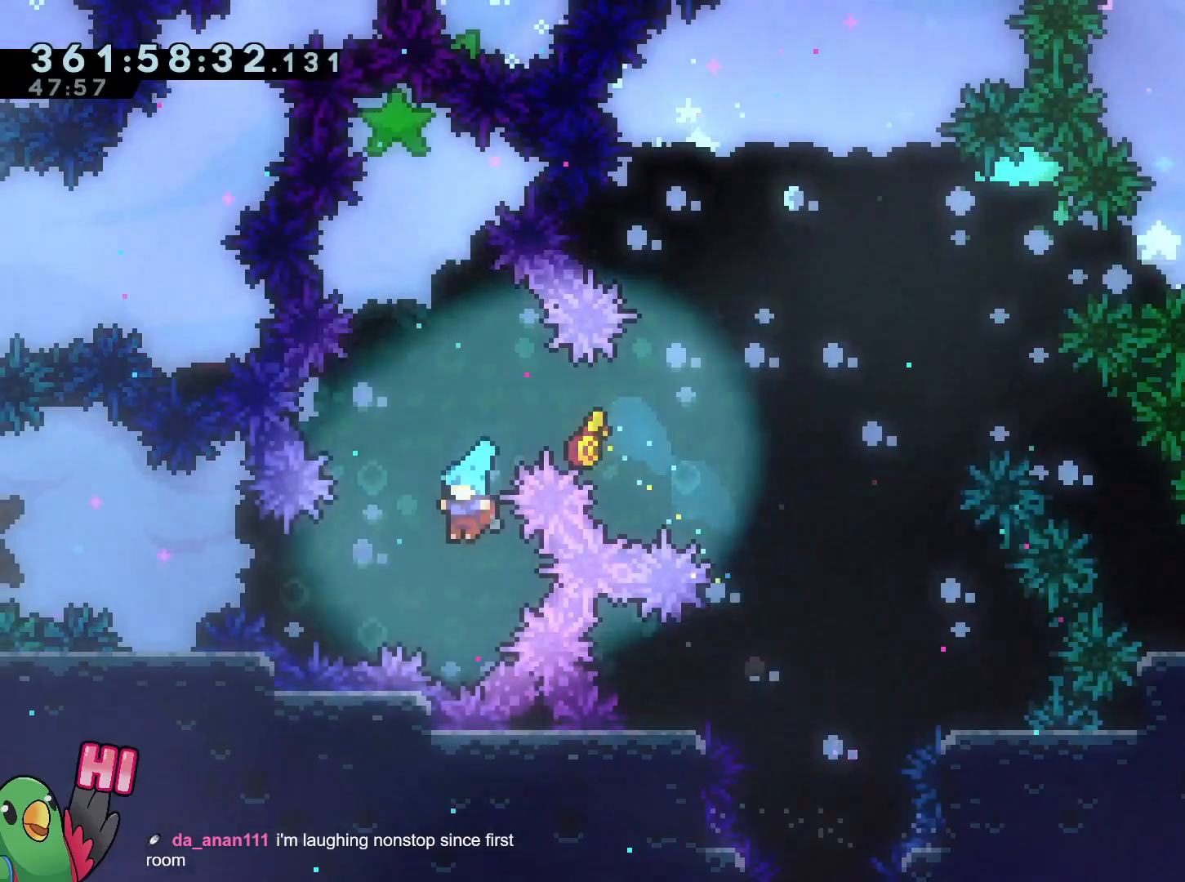
{"buttons": ["B", "R1"], "left_stick": "center", "right_stick": "center", "events": [[250, "B", "down"], [300, "left_stick", "left"], [500, "left_stick", "center"]]}
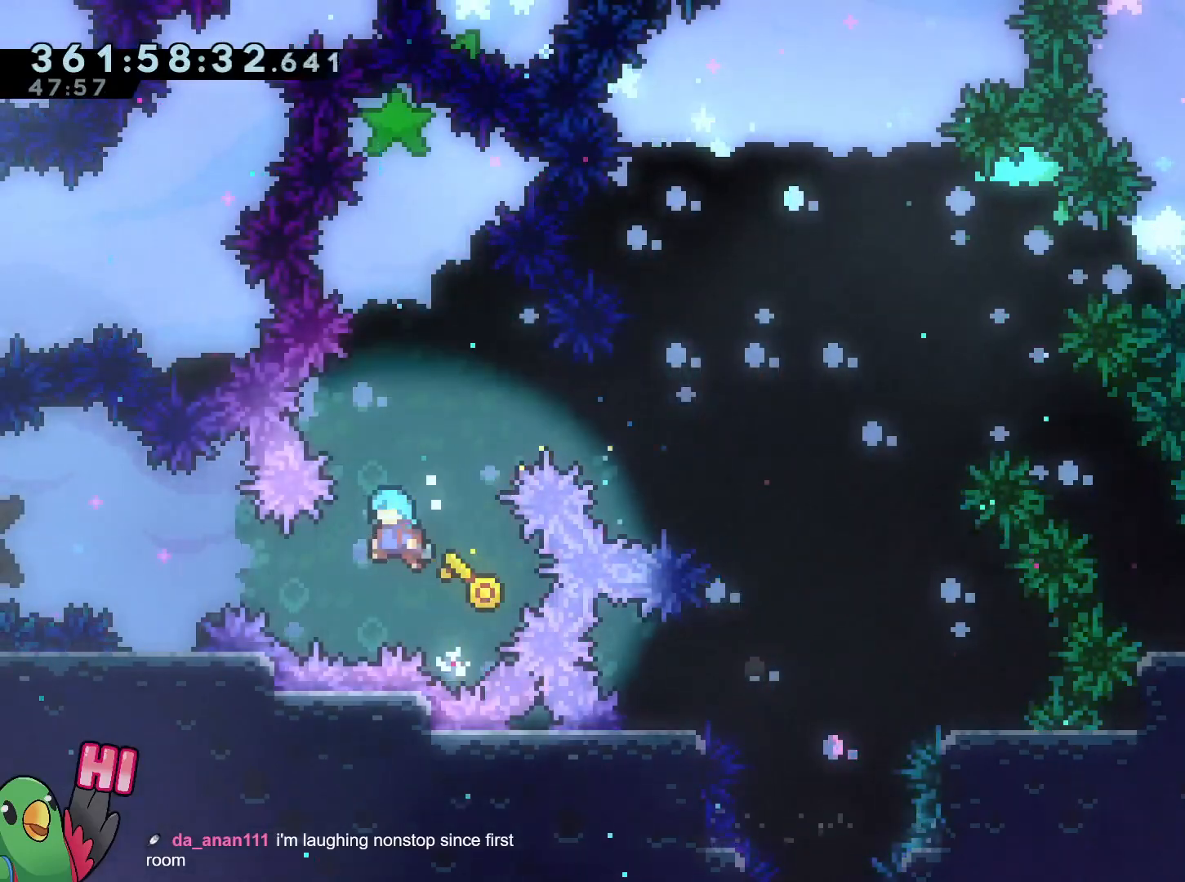
{"buttons": ["R1"], "left_stick": "up-left", "right_stick": "center", "events": [[100, "left_stick", "up-left"], [284, "B", "up"], [300, "B", "down"], [450, "B", "up"]]}
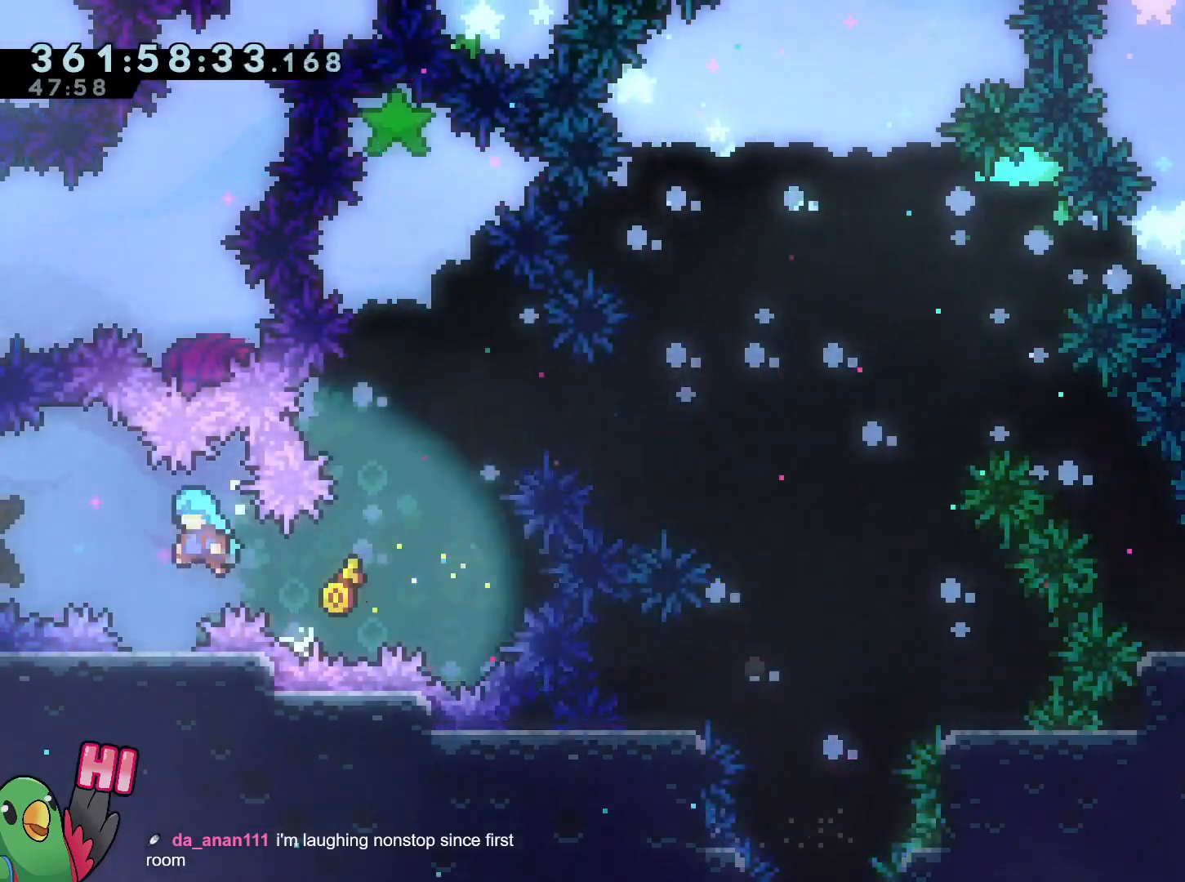
{"buttons": ["R1"], "left_stick": "center", "right_stick": "center", "events": [[83, "left_stick", "center"]]}
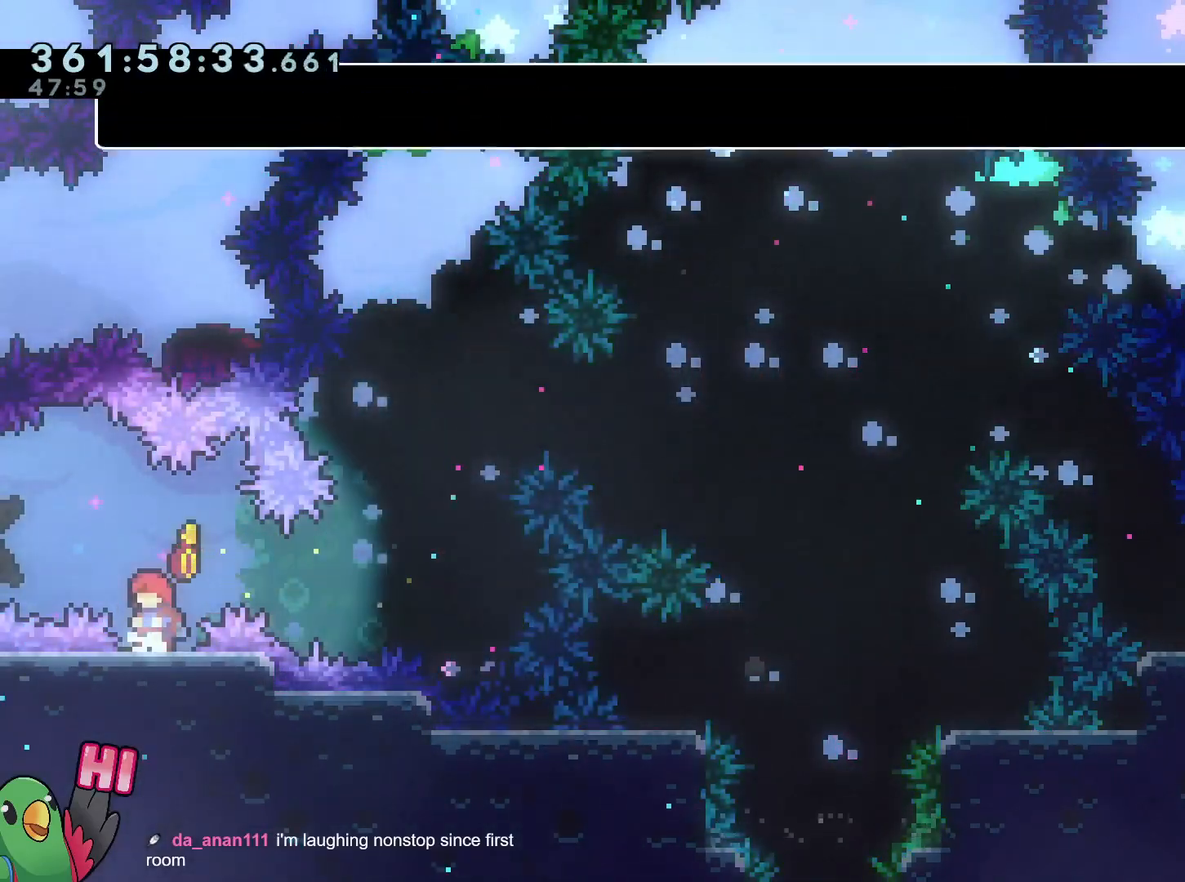
{"buttons": ["L2", "R1"], "left_stick": "left", "right_stick": "center", "events": [[117, "B", "down"], [117, "left_stick", "left"], [167, "L2", "down"], [267, "Y", "down"], [434, "Y", "up"], [484, "B", "up"]]}
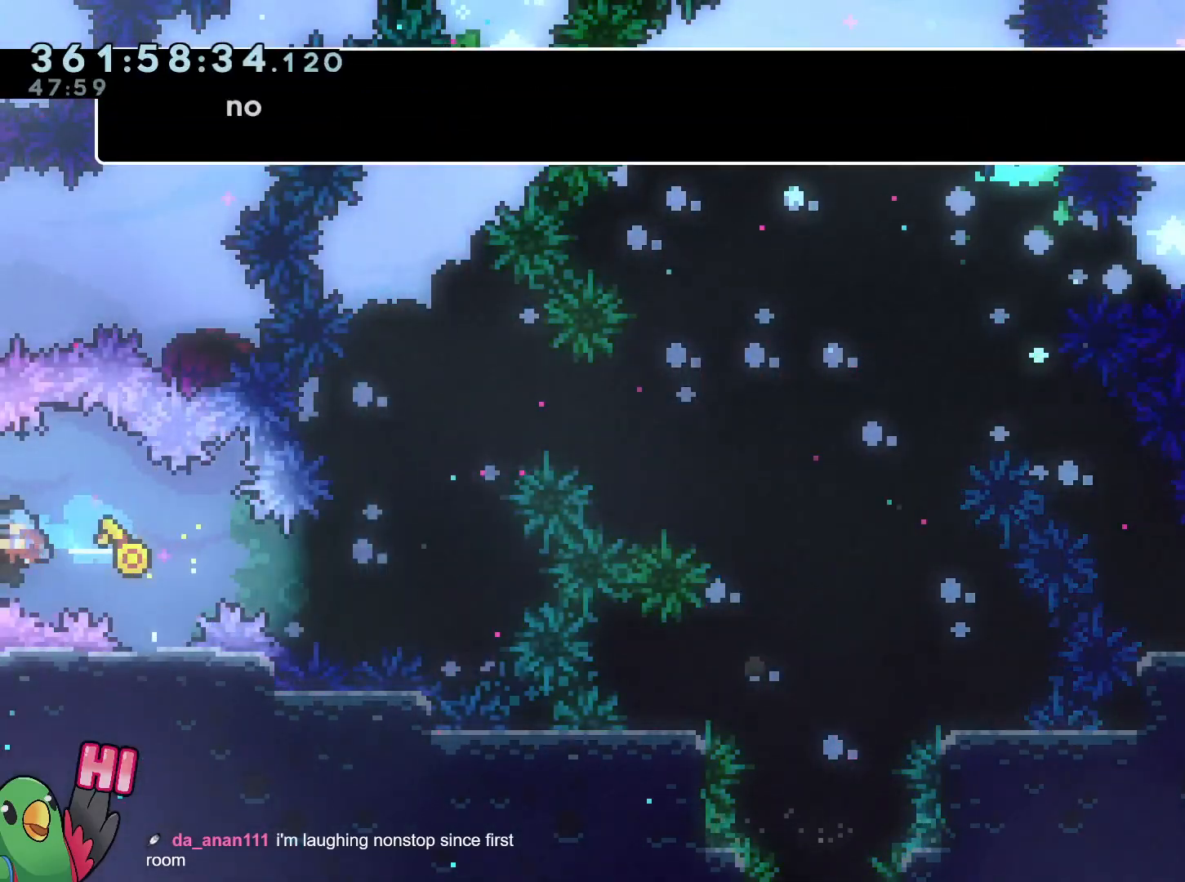
{"buttons": ["B", "R1"], "left_stick": "center", "right_stick": "center", "events": [[83, "left_stick", "right"], [384, "L2", "up"], [384, "left_stick", "center"], [450, "B", "down"]]}
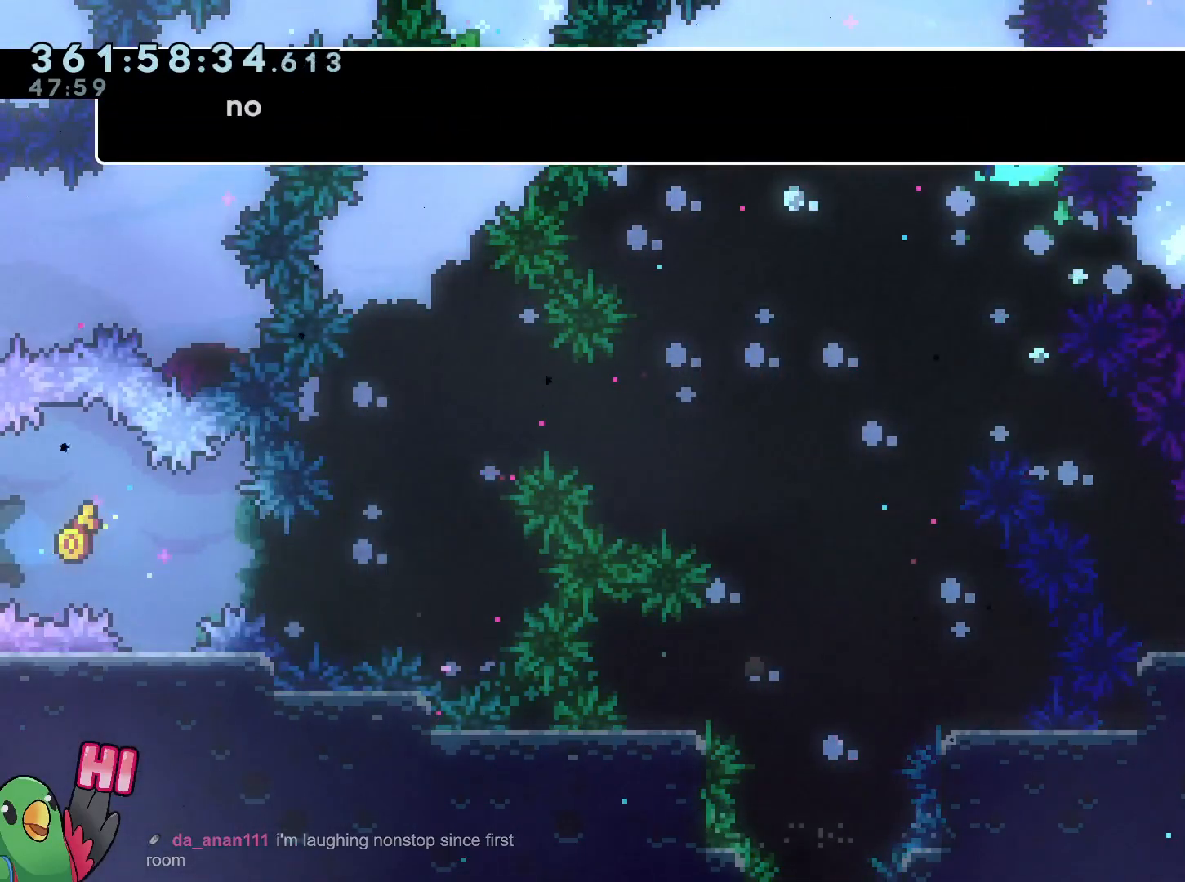
{"buttons": ["B"], "left_stick": "center", "right_stick": "center", "events": [[17, "B", "up"], [117, "B", "down"], [234, "B", "up"], [317, "B", "down"], [434, "B", "up"], [434, "R1", "up"], [501, "B", "down"]]}
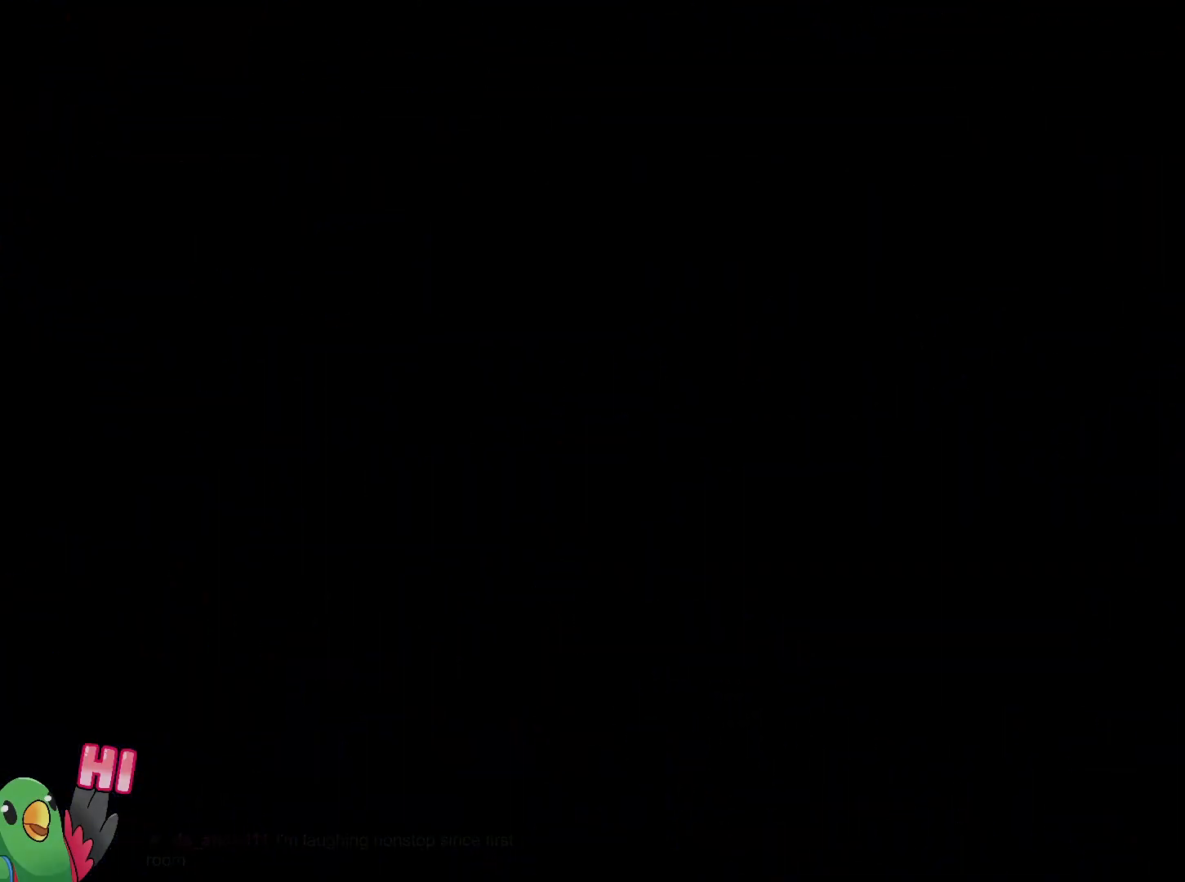
{"buttons": [], "left_stick": "center", "right_stick": "center", "events": [[150, "B", "up"]]}